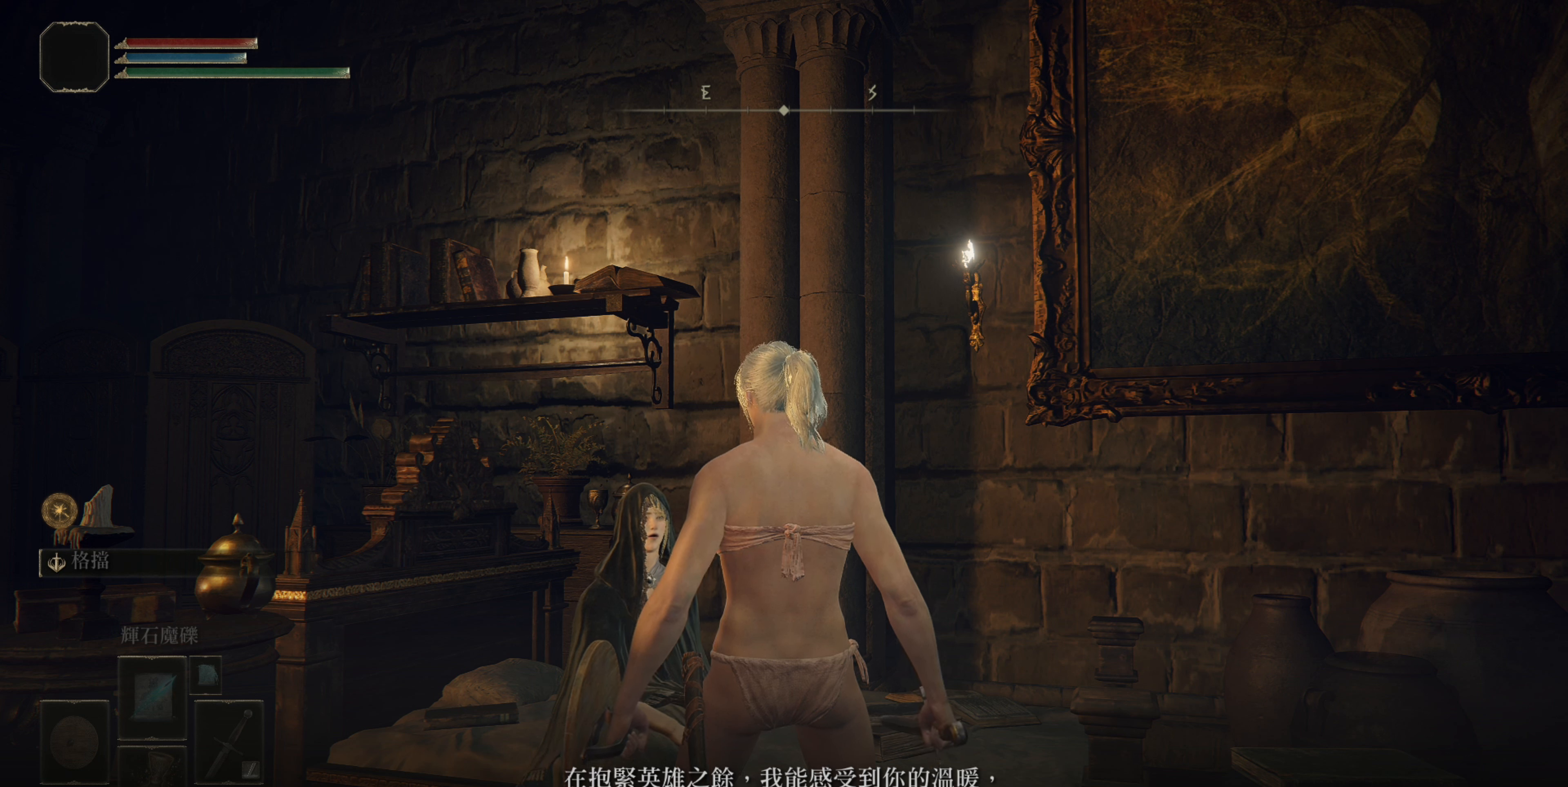
Gameplay with a controller (PlayStation layout); each line is a JSON object with the inputs held at the frame after it. "events" lists button and stick changes between this image and that frame as [ms after this image, input, new state], when the widget could be followed in between.
{"buttons": ["CROSS"], "left_stick": "center", "right_stick": "center", "events": [[483, "CROSS", "down"]]}
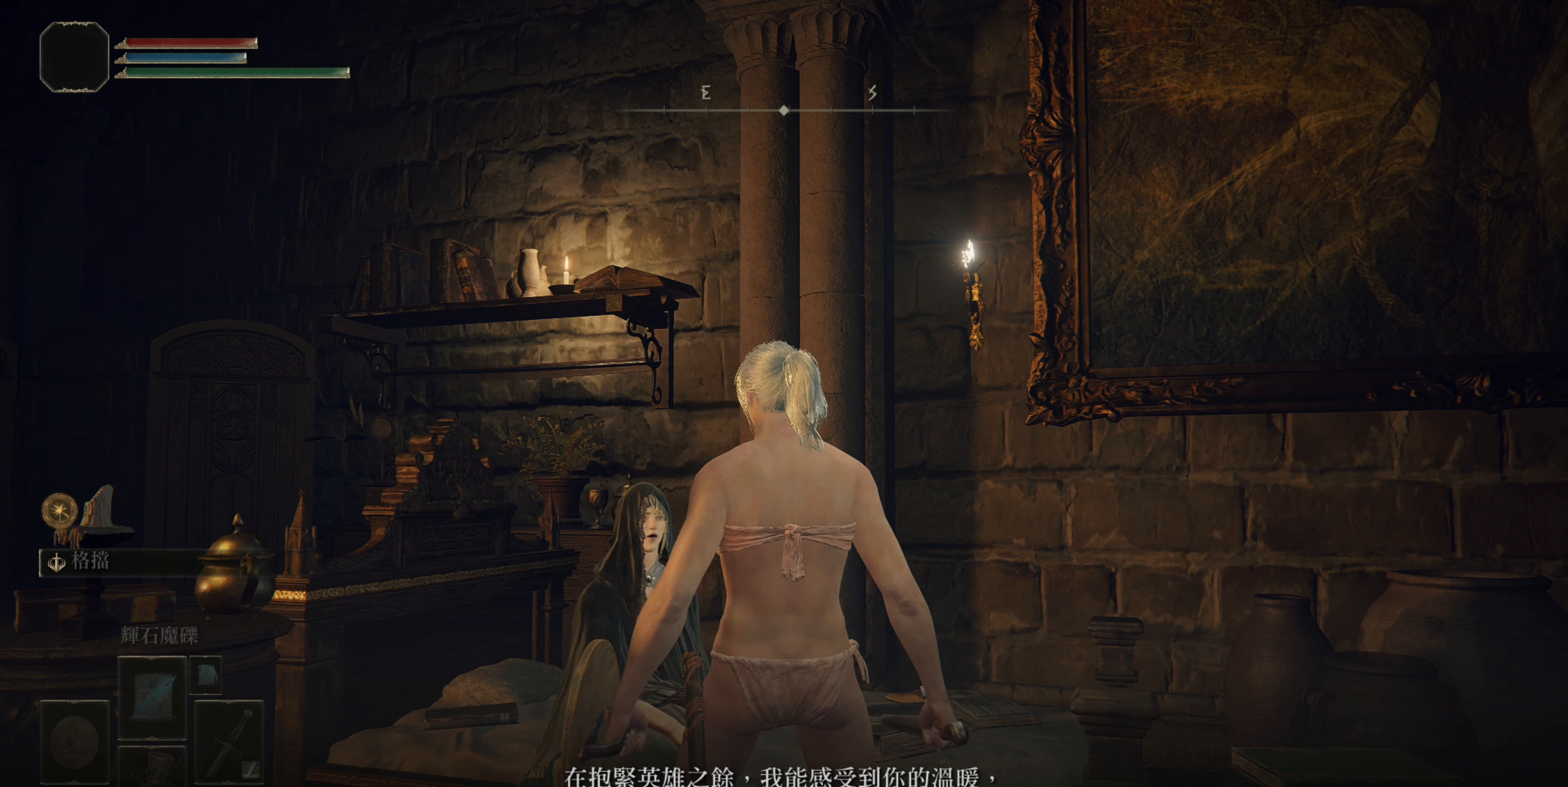
{"buttons": [], "left_stick": "center", "right_stick": "center", "events": [[83, "CROSS", "up"]]}
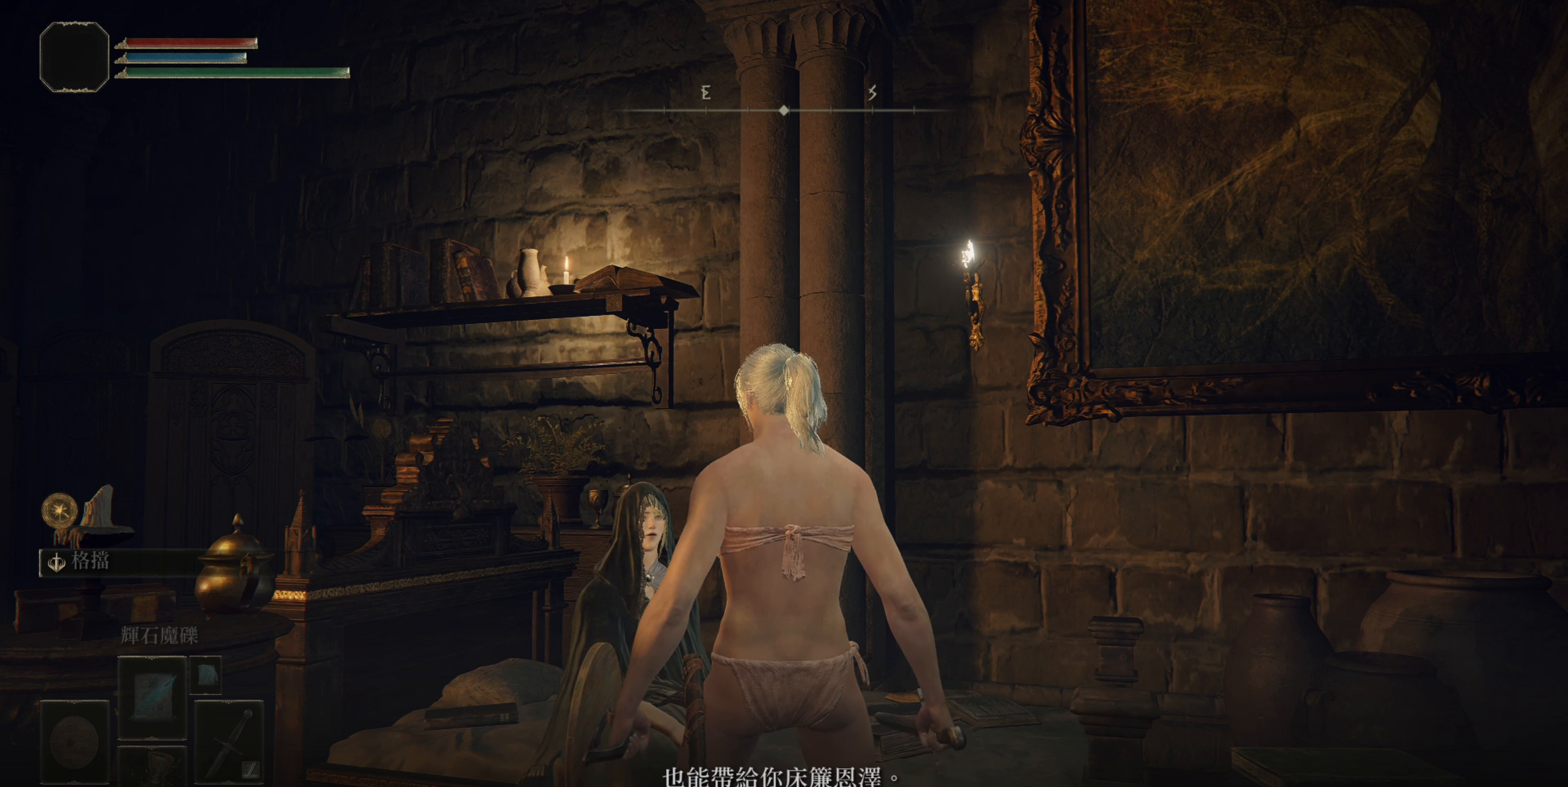
{"buttons": [], "left_stick": "center", "right_stick": "center", "events": []}
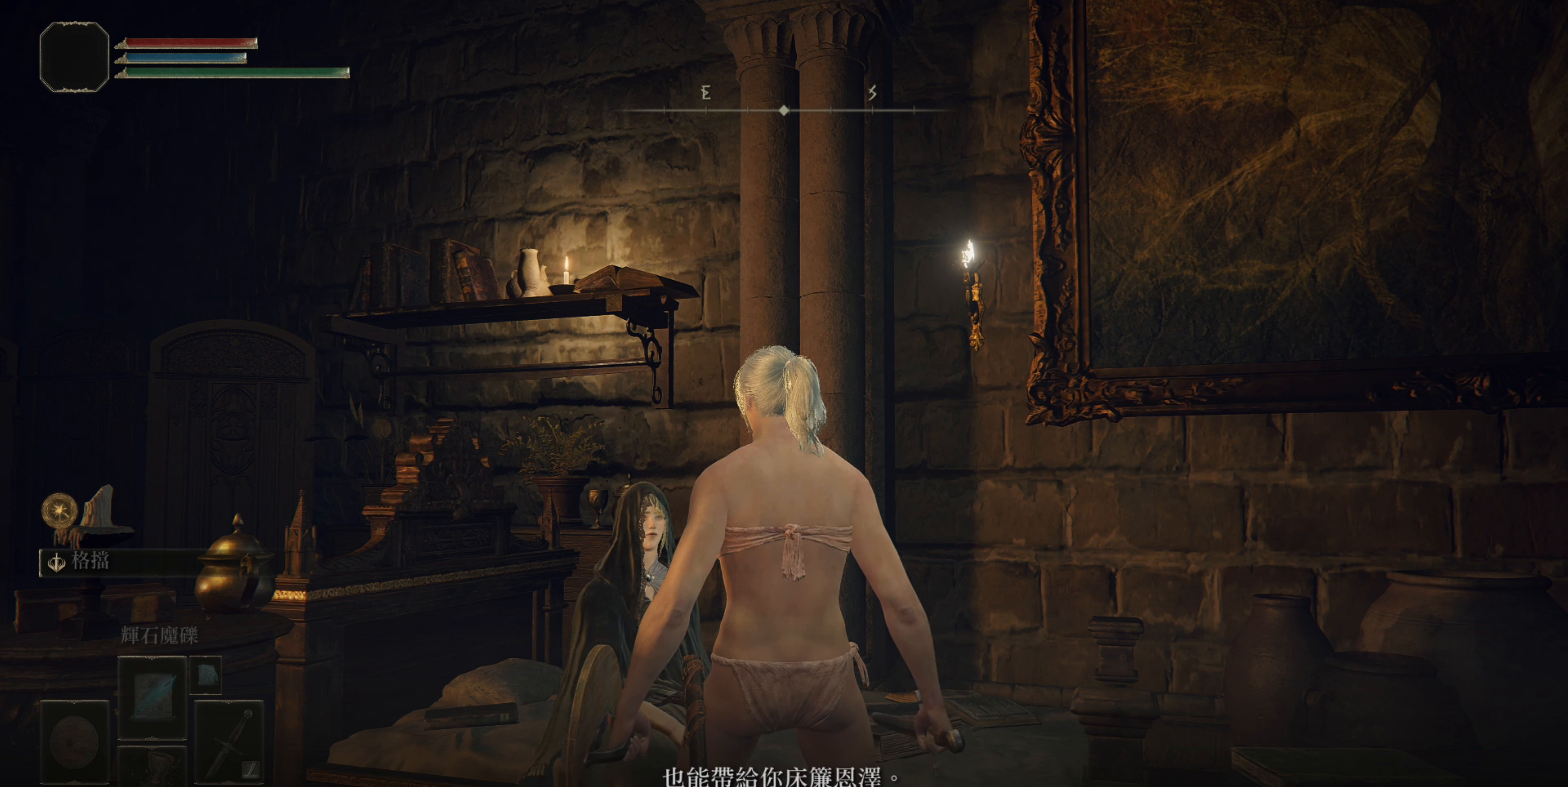
{"buttons": [], "left_stick": "center", "right_stick": "center", "events": [[217, "CROSS", "down"], [317, "CROSS", "up"]]}
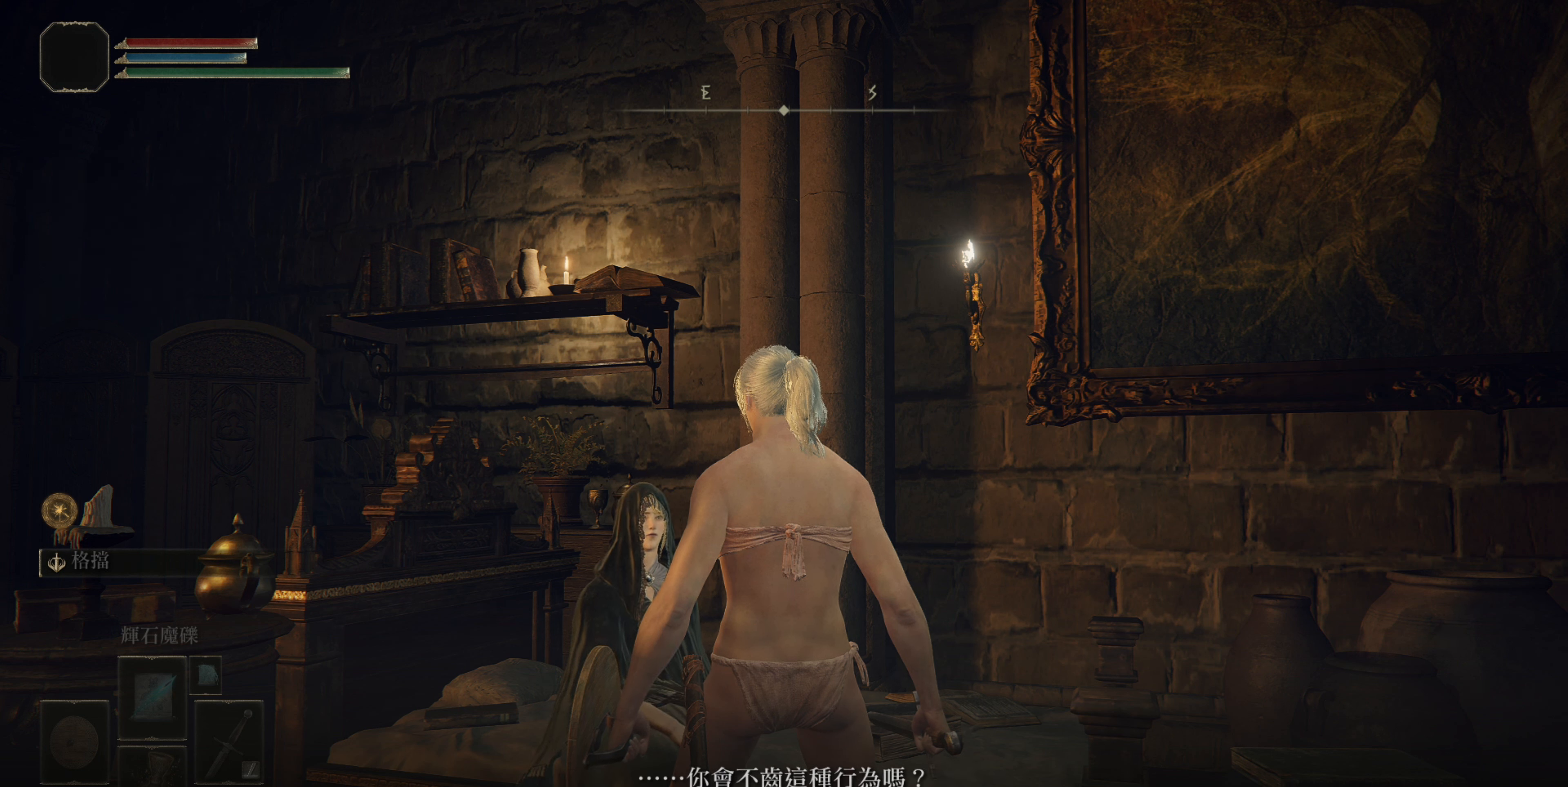
{"buttons": [], "left_stick": "center", "right_stick": "center", "events": []}
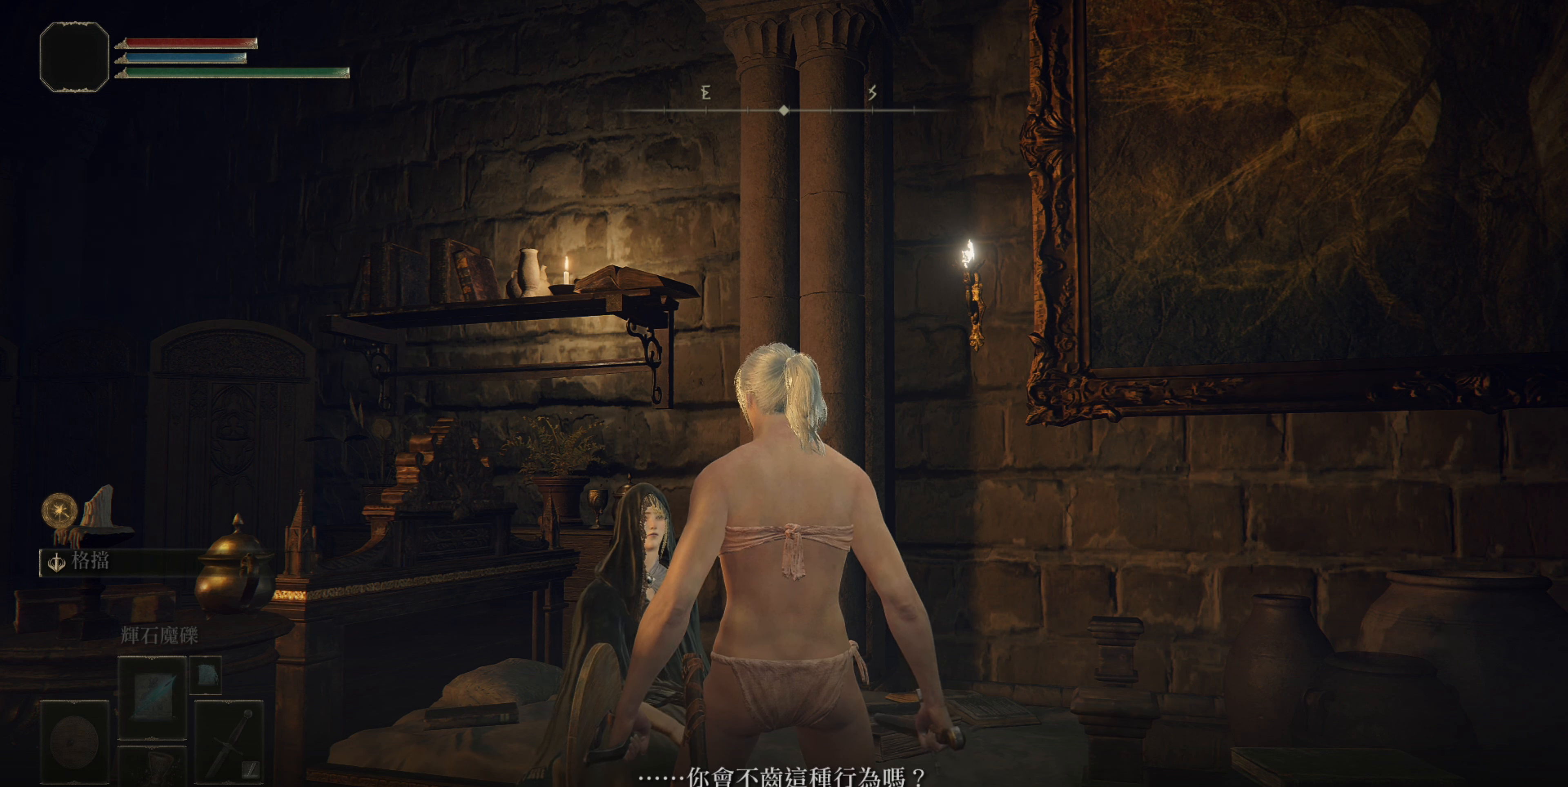
{"buttons": [], "left_stick": "center", "right_stick": "center", "events": []}
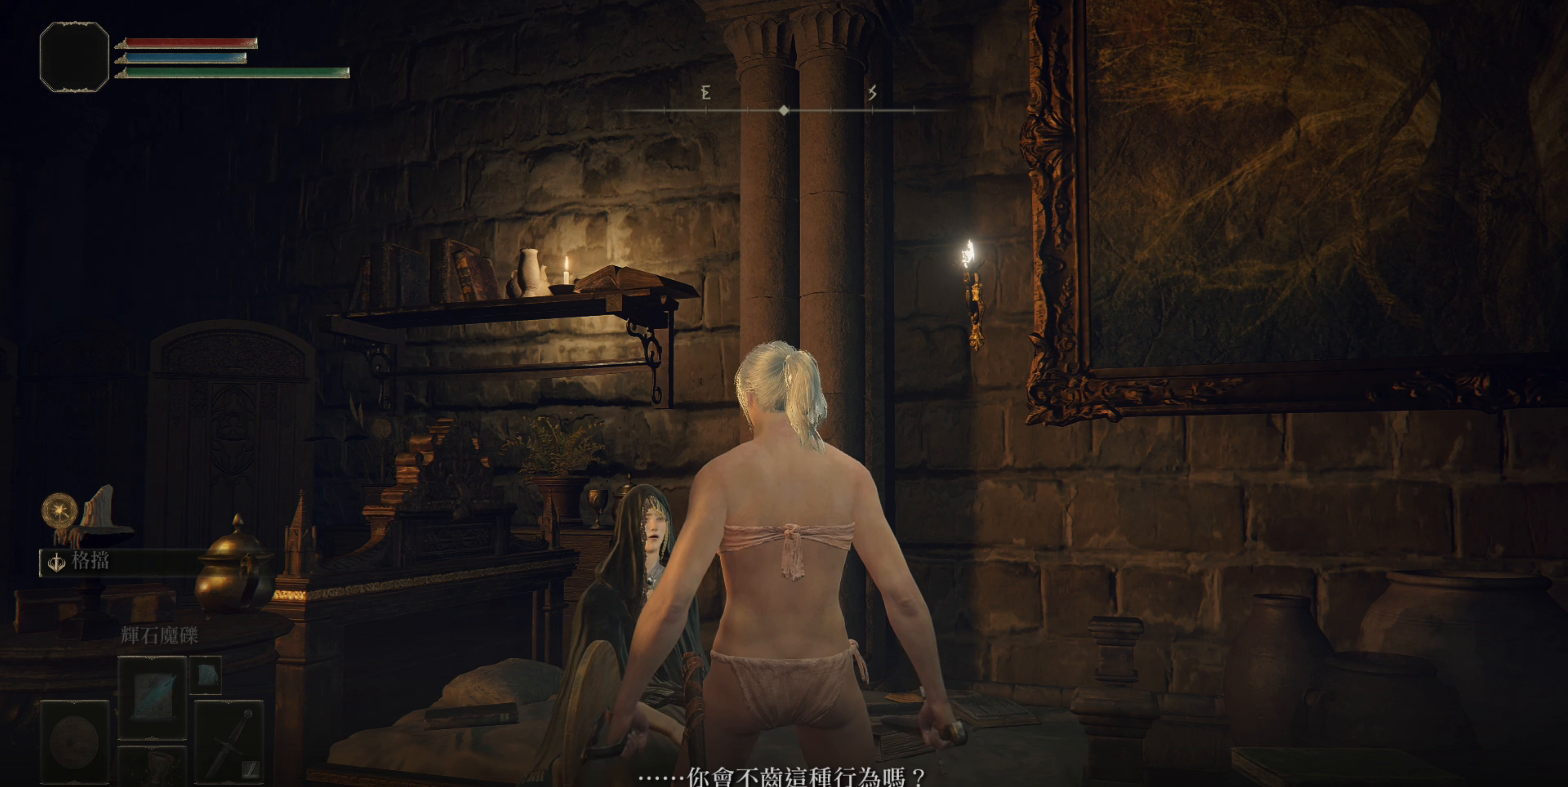
{"buttons": [], "left_stick": "center", "right_stick": "center", "events": []}
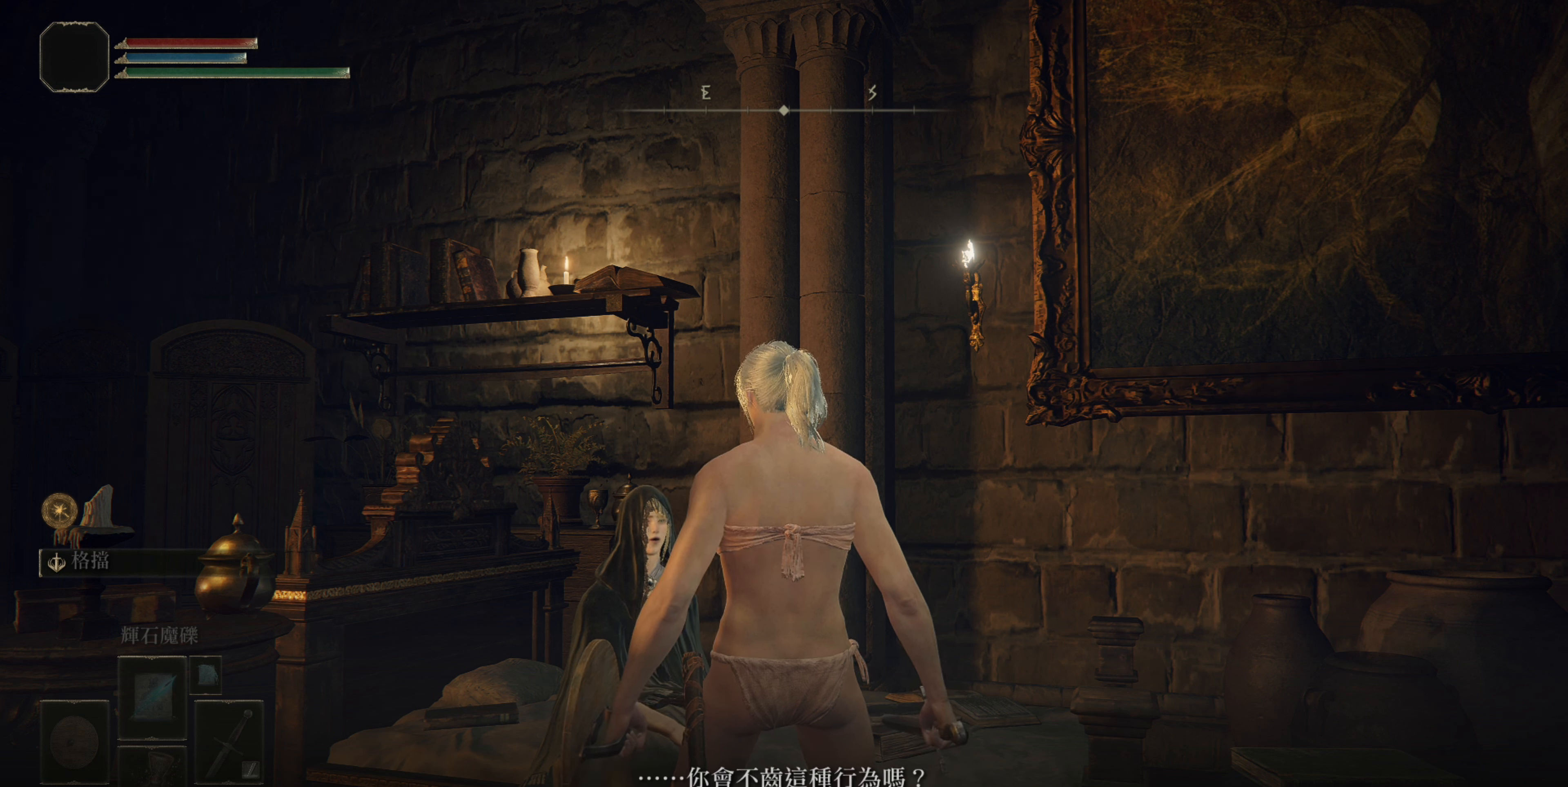
{"buttons": [], "left_stick": "center", "right_stick": "center", "events": [[417, "CROSS", "down"], [500, "CROSS", "up"]]}
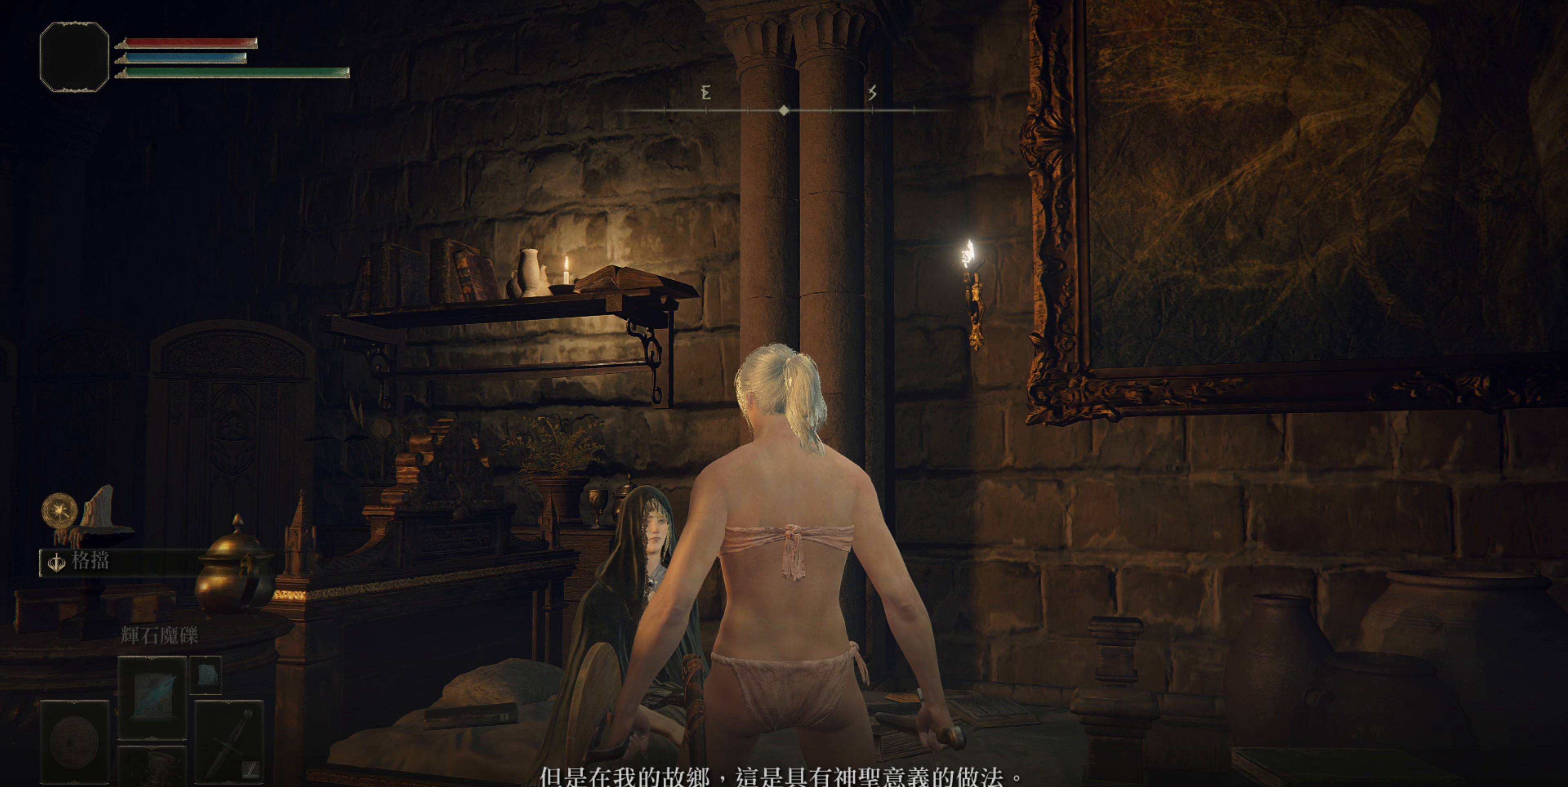
{"buttons": [], "left_stick": "center", "right_stick": "center", "events": []}
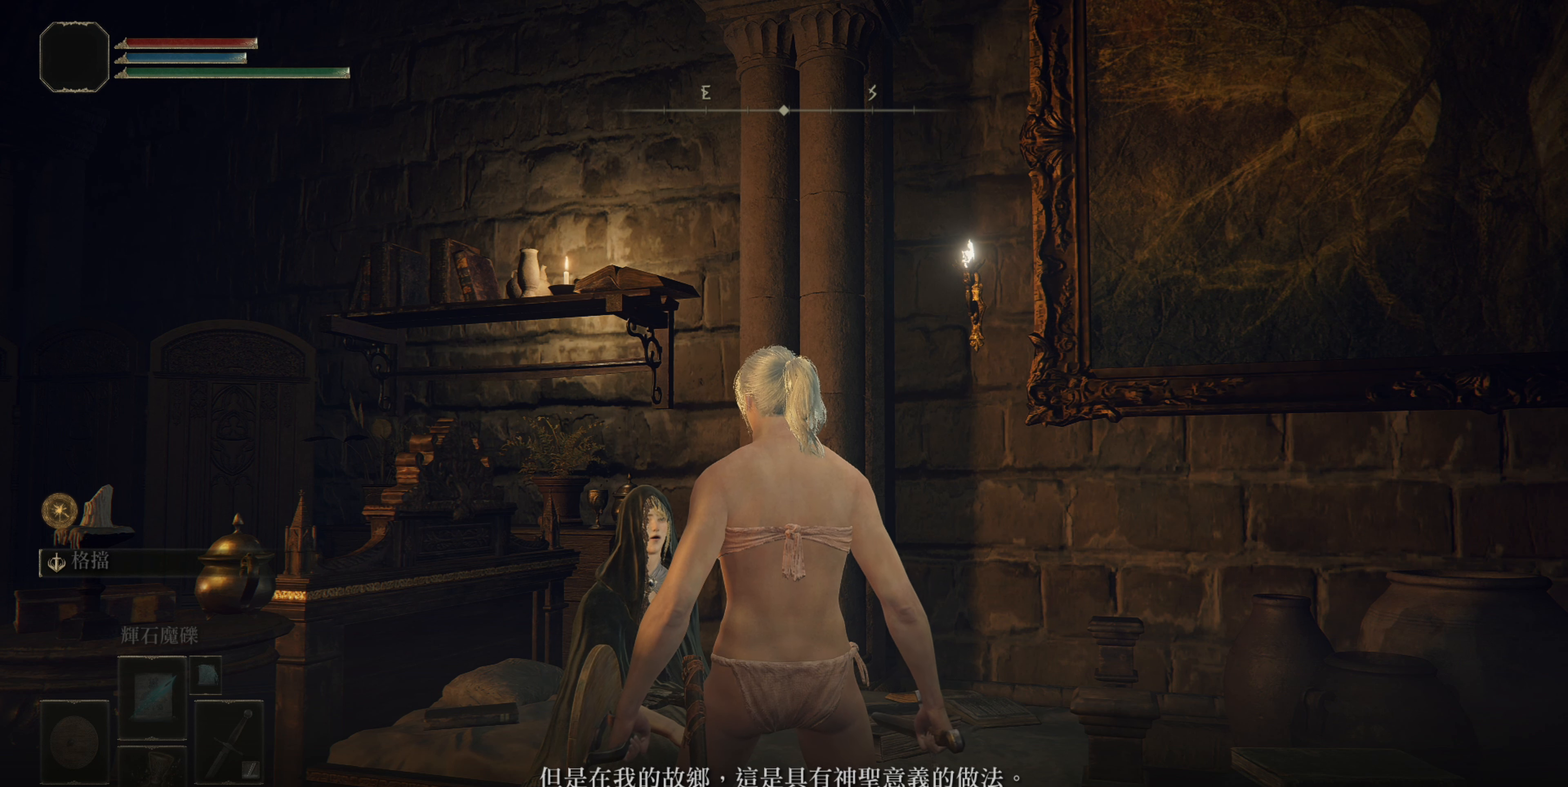
{"buttons": [], "left_stick": "center", "right_stick": "center", "events": []}
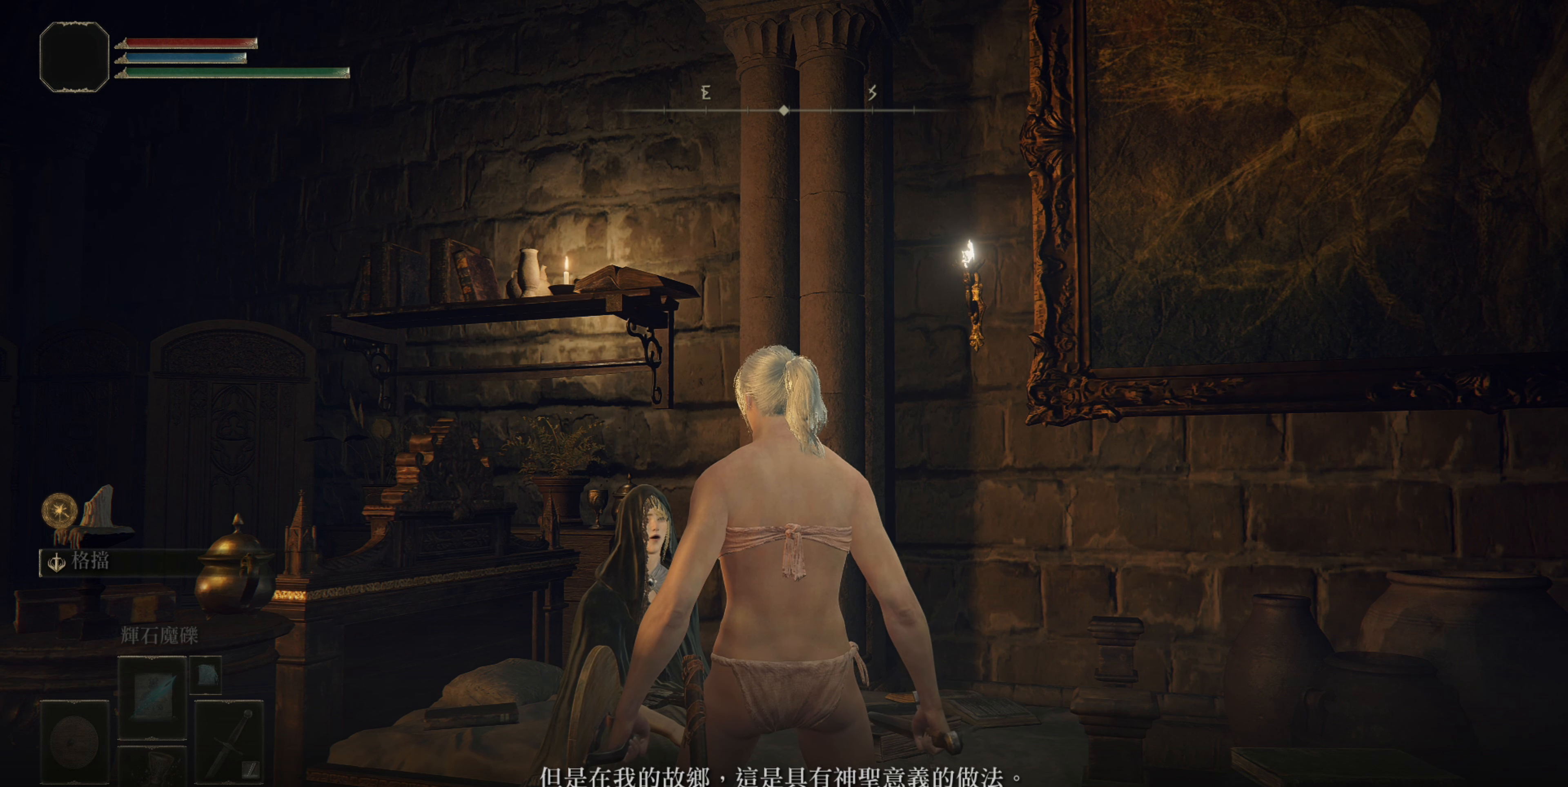
{"buttons": [], "left_stick": "center", "right_stick": "center", "events": [[333, "CROSS", "down"], [417, "CROSS", "up"]]}
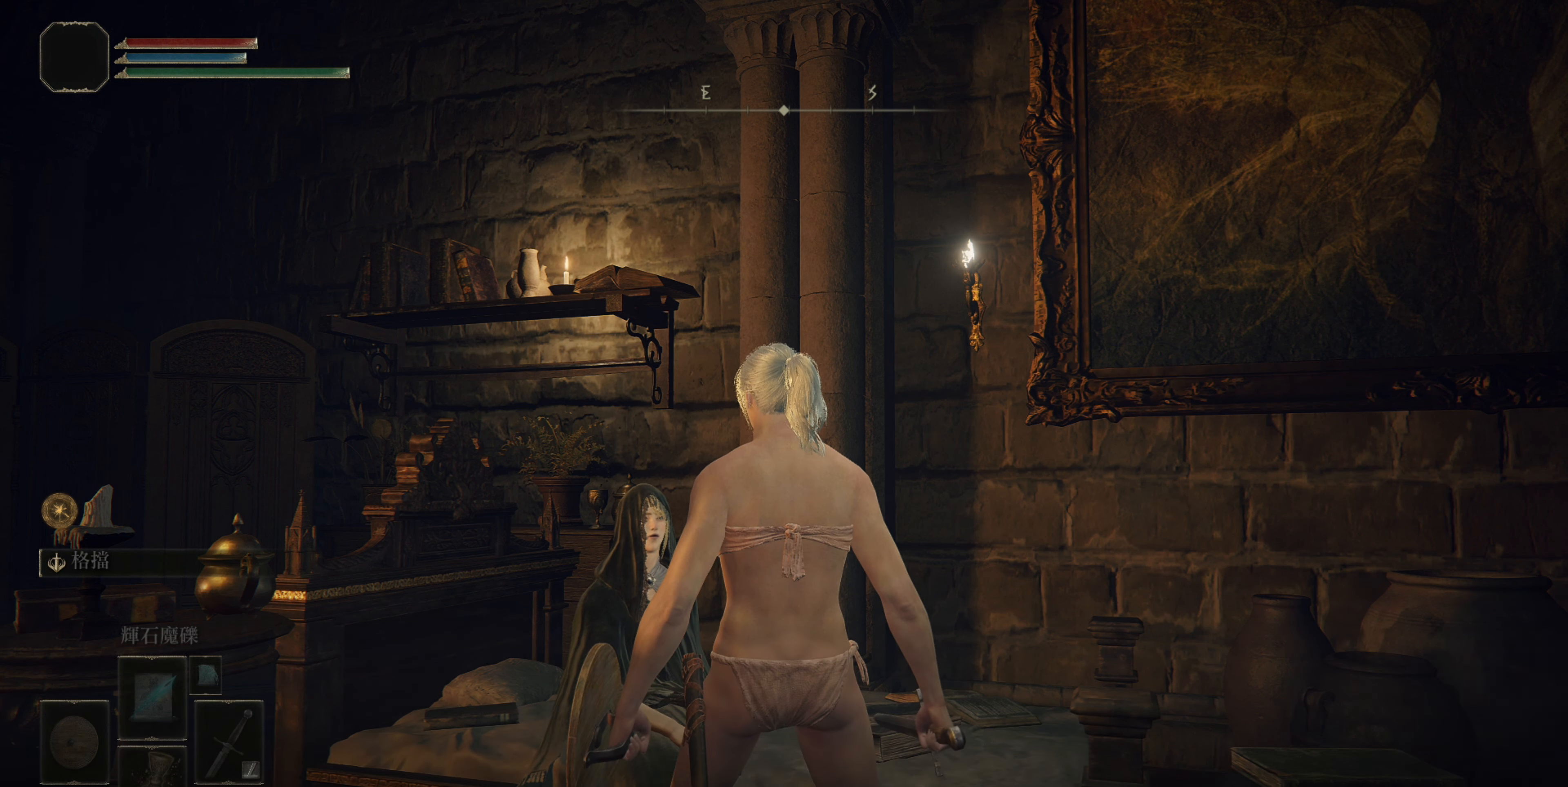
{"buttons": [], "left_stick": "center", "right_stick": "center", "events": []}
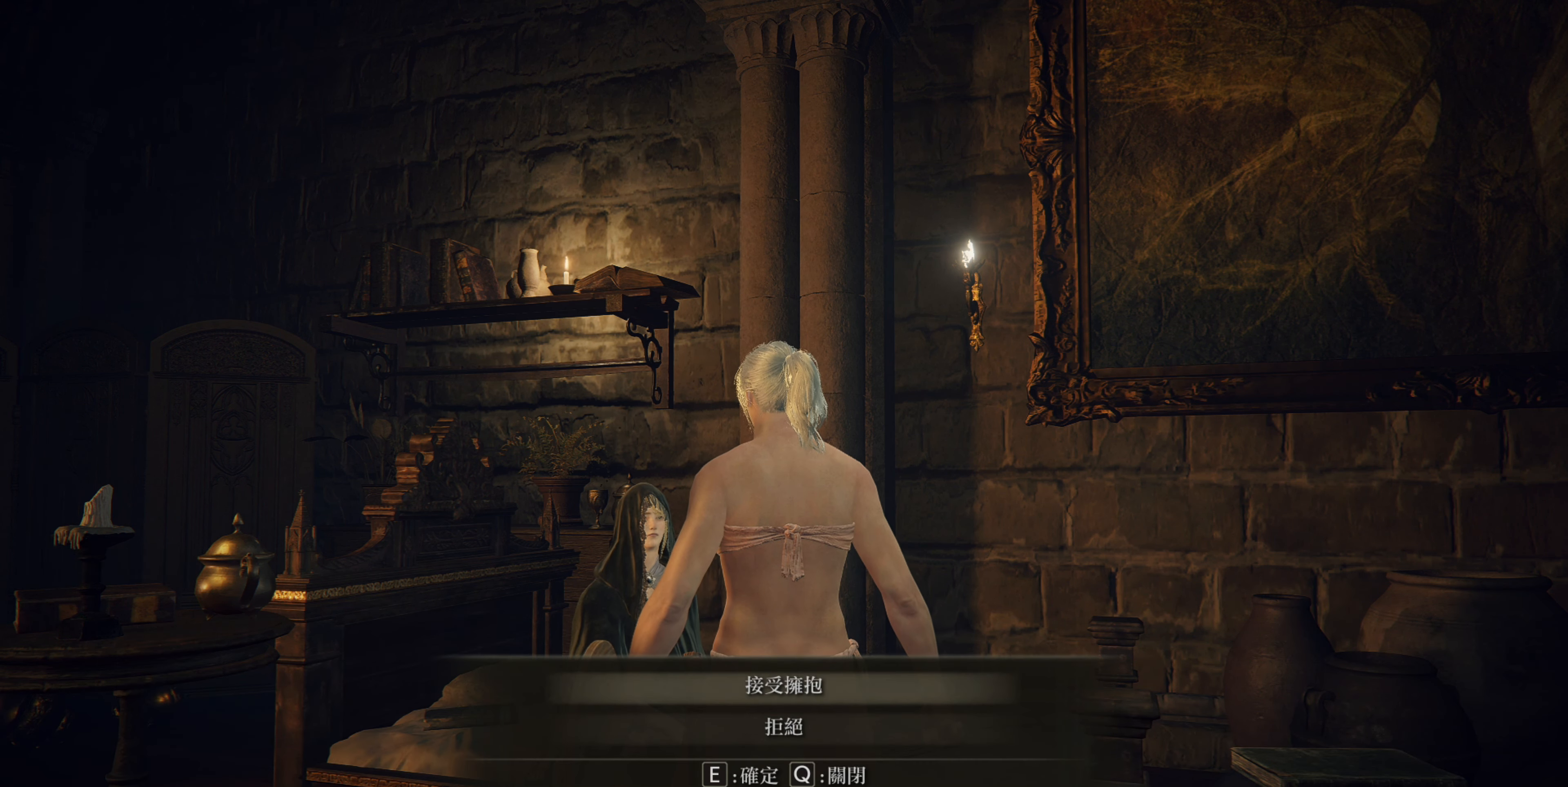
{"buttons": [], "left_stick": "center", "right_stick": "center", "events": [[383, "CROSS", "down"], [483, "CROSS", "up"]]}
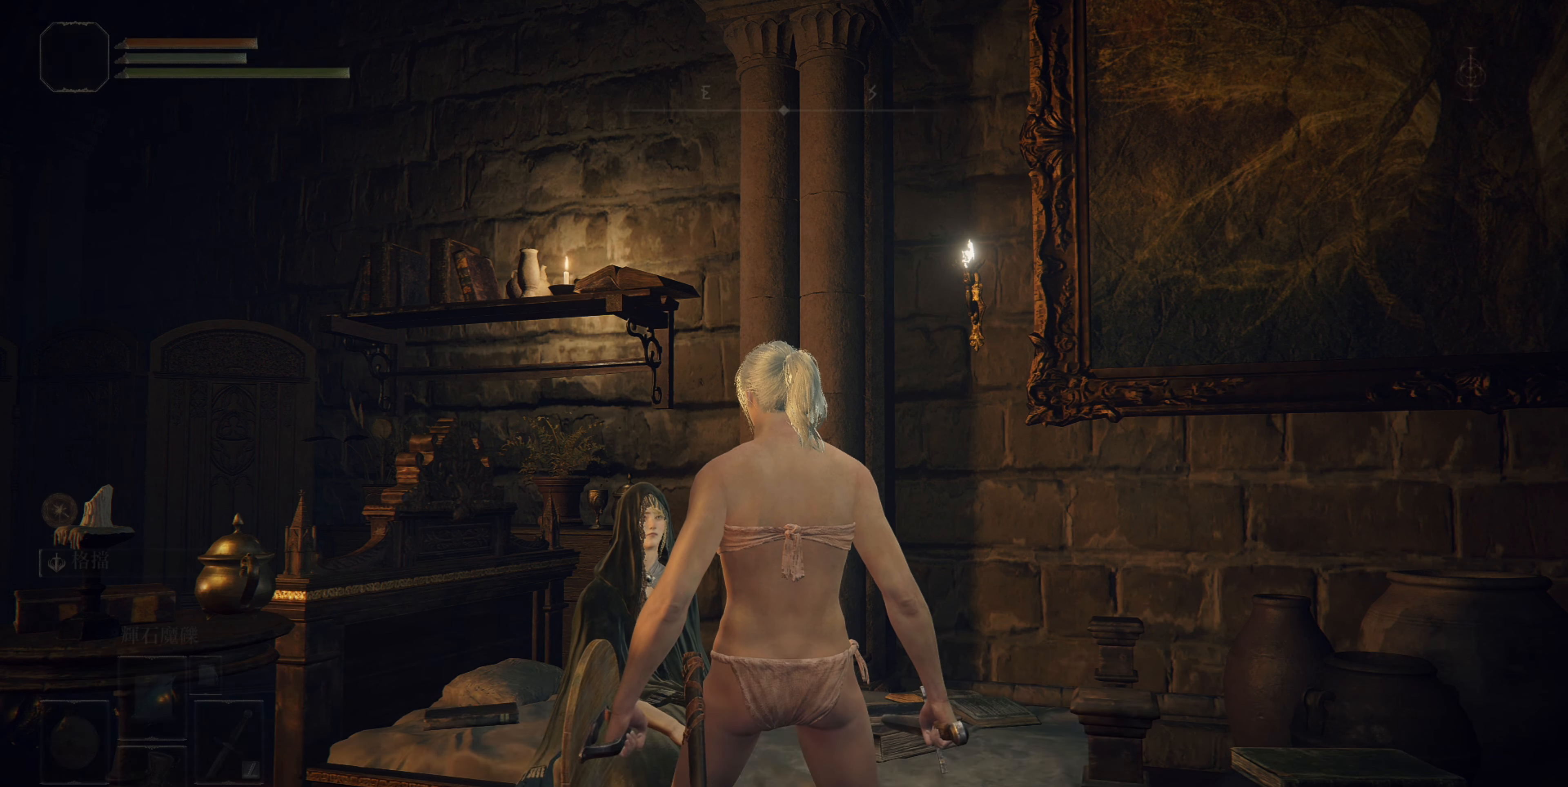
{"buttons": [], "left_stick": "center", "right_stick": "center", "events": []}
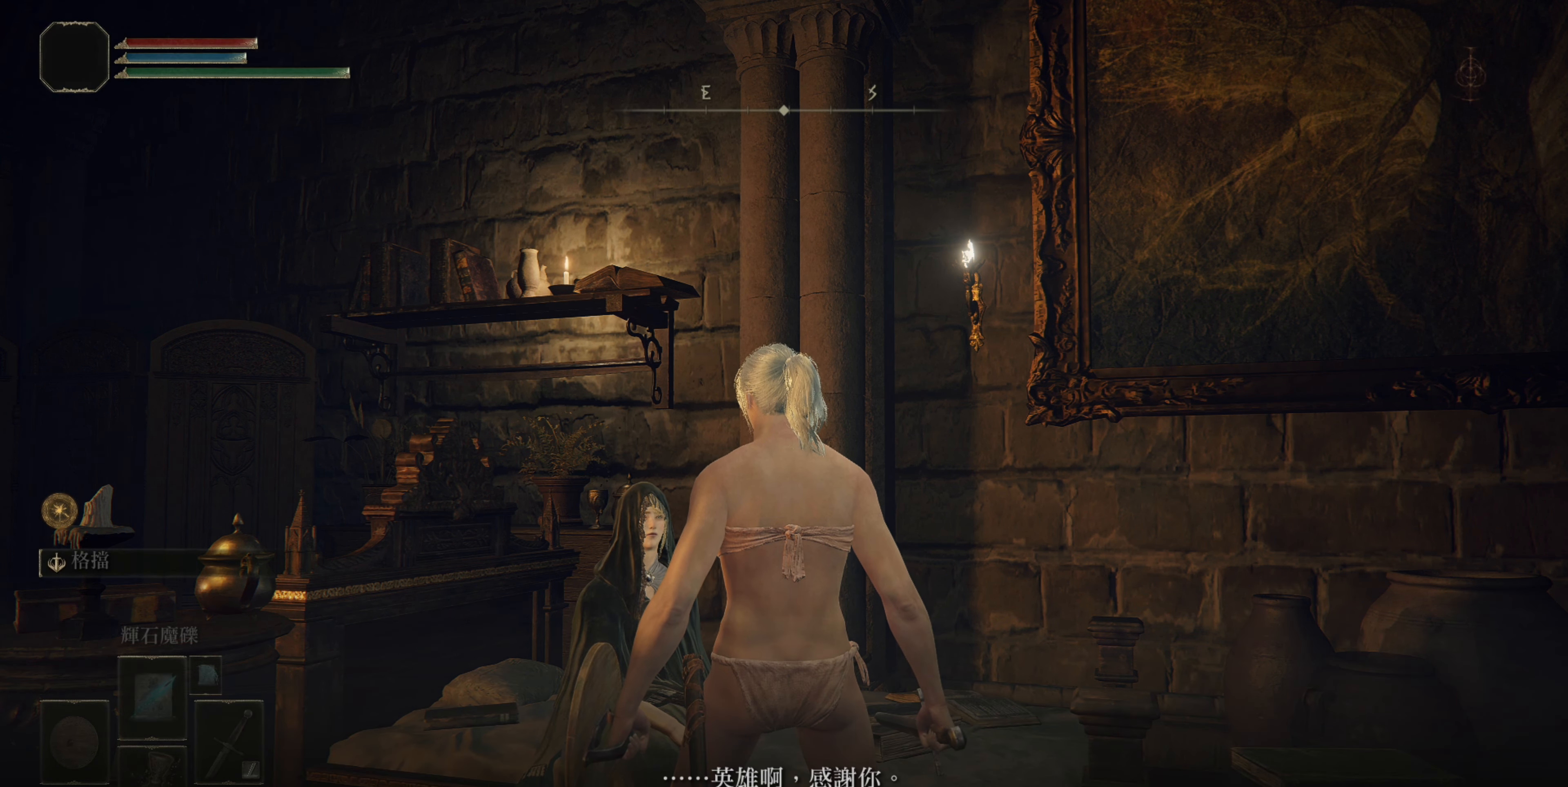
{"buttons": [], "left_stick": "center", "right_stick": "center", "events": []}
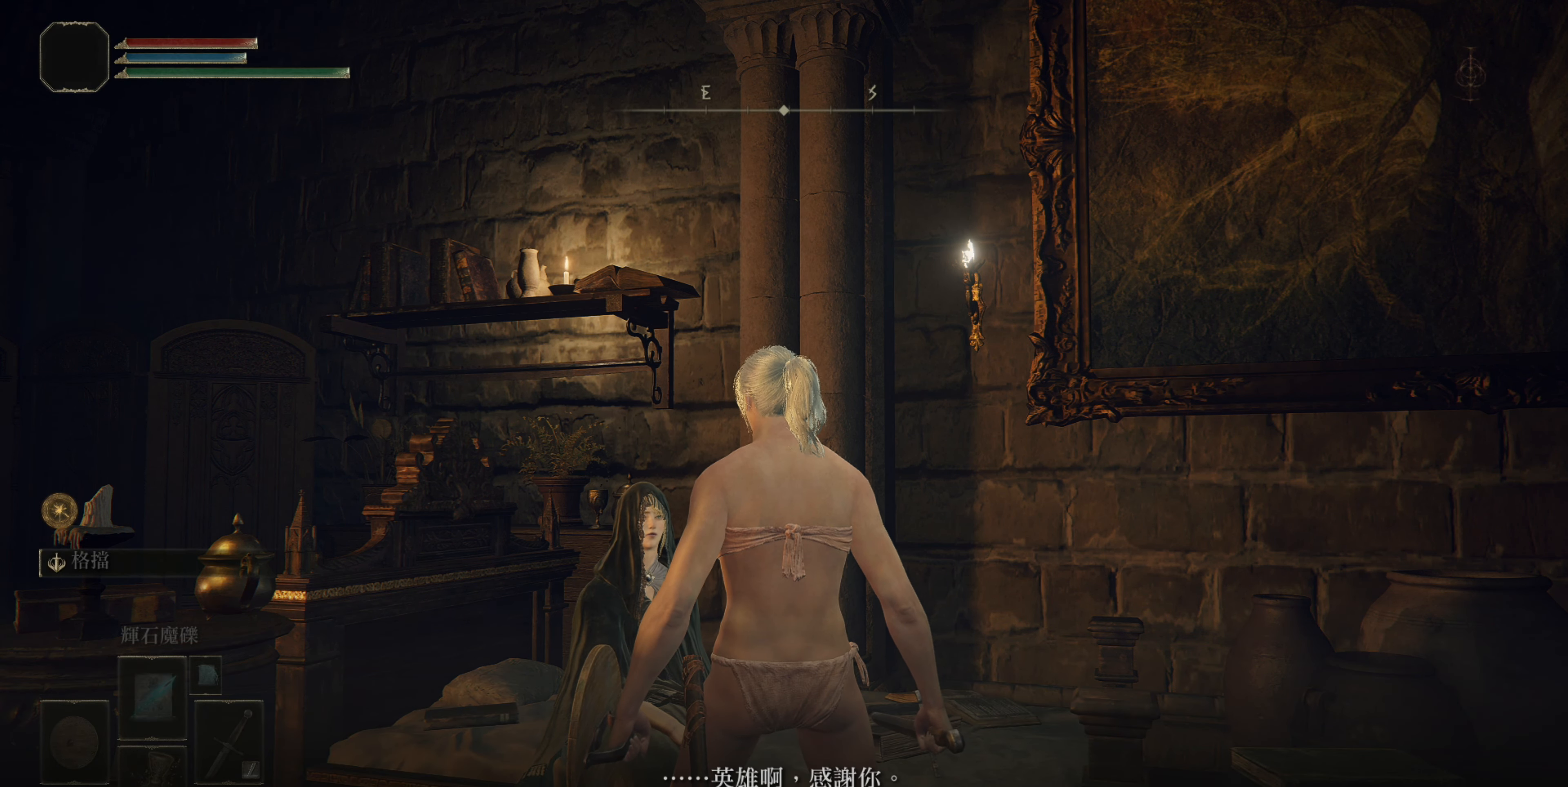
{"buttons": [], "left_stick": "center", "right_stick": "center", "events": []}
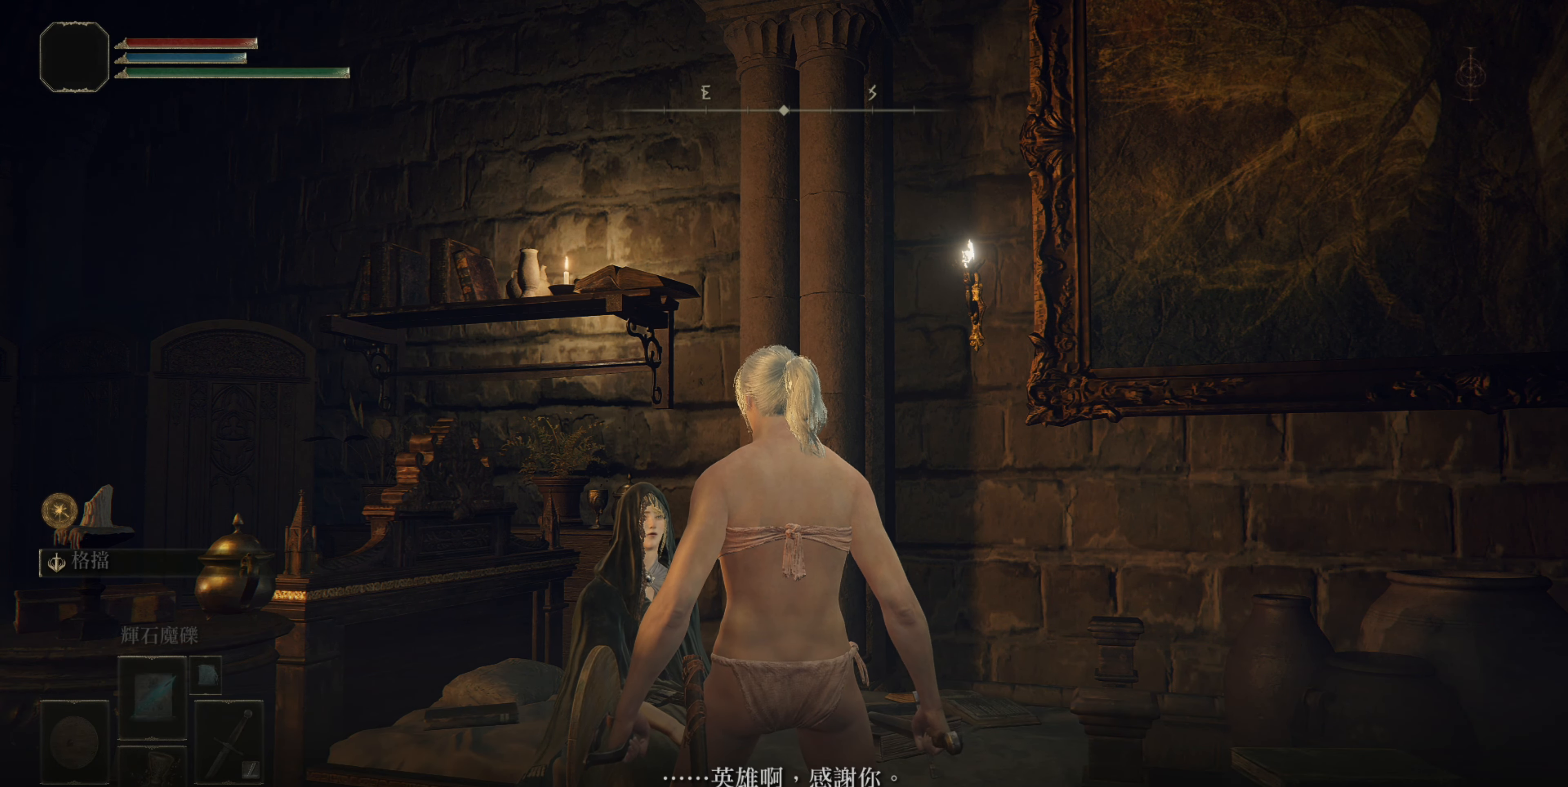
{"buttons": [], "left_stick": "center", "right_stick": "center", "events": []}
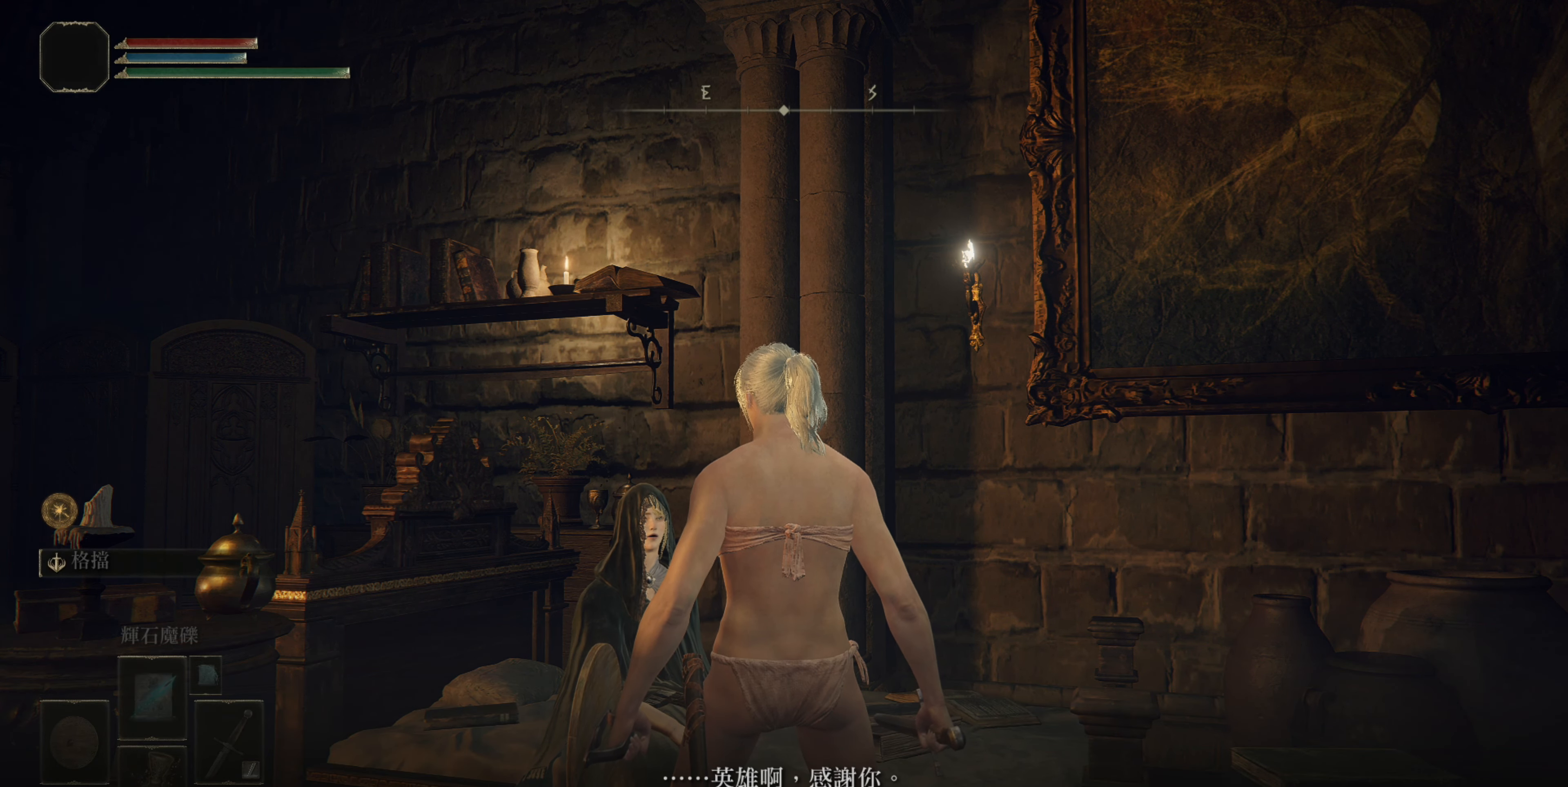
{"buttons": [], "left_stick": "center", "right_stick": "center", "events": [[17, "CROSS", "down"], [133, "CROSS", "up"]]}
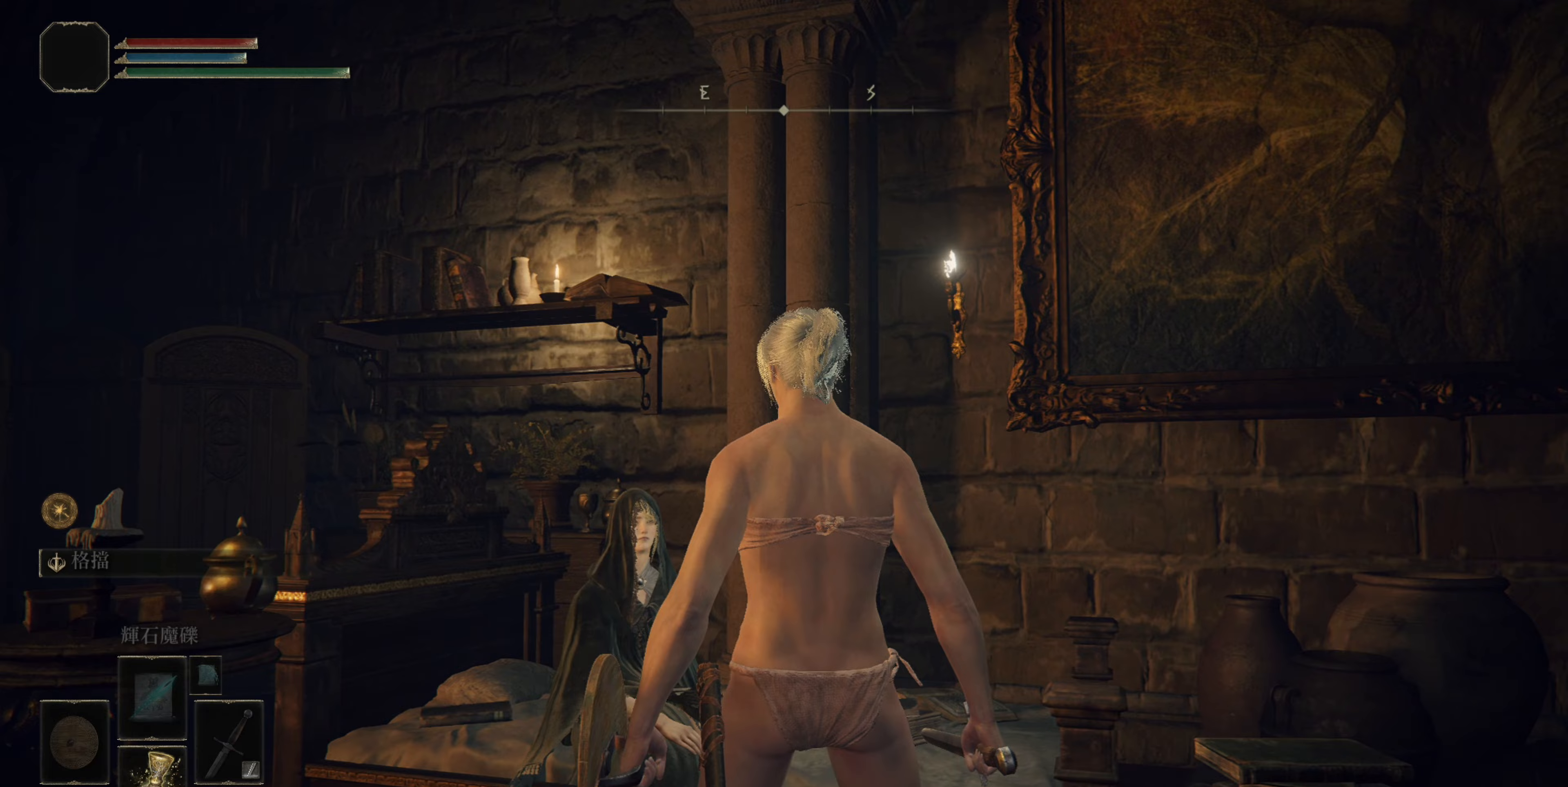
{"buttons": [], "left_stick": "center", "right_stick": "left", "events": [[67, "right_stick", "left"]]}
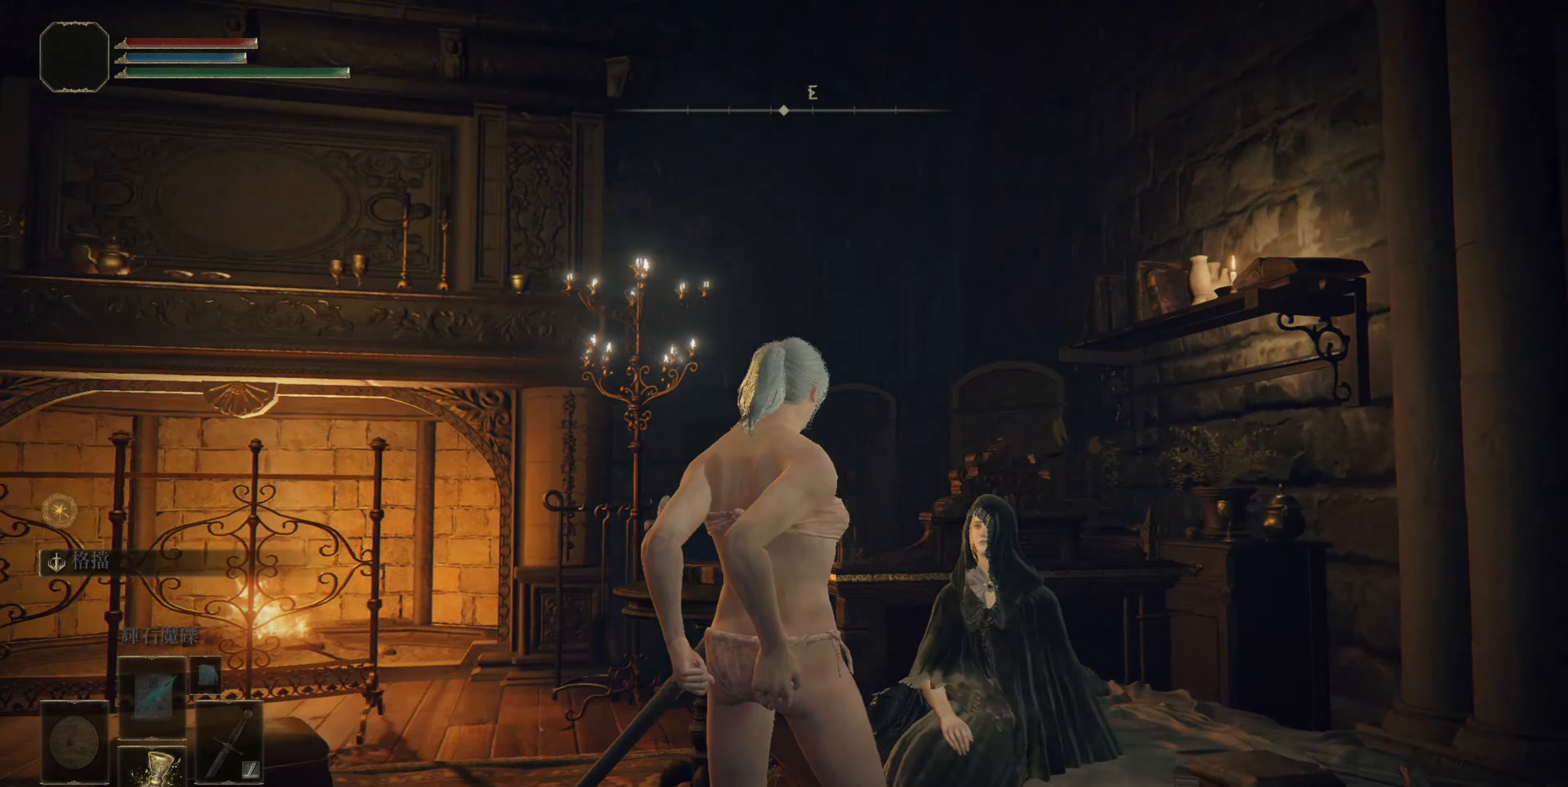
{"buttons": [], "left_stick": "center", "right_stick": "center", "events": [[83, "right_stick", "center"]]}
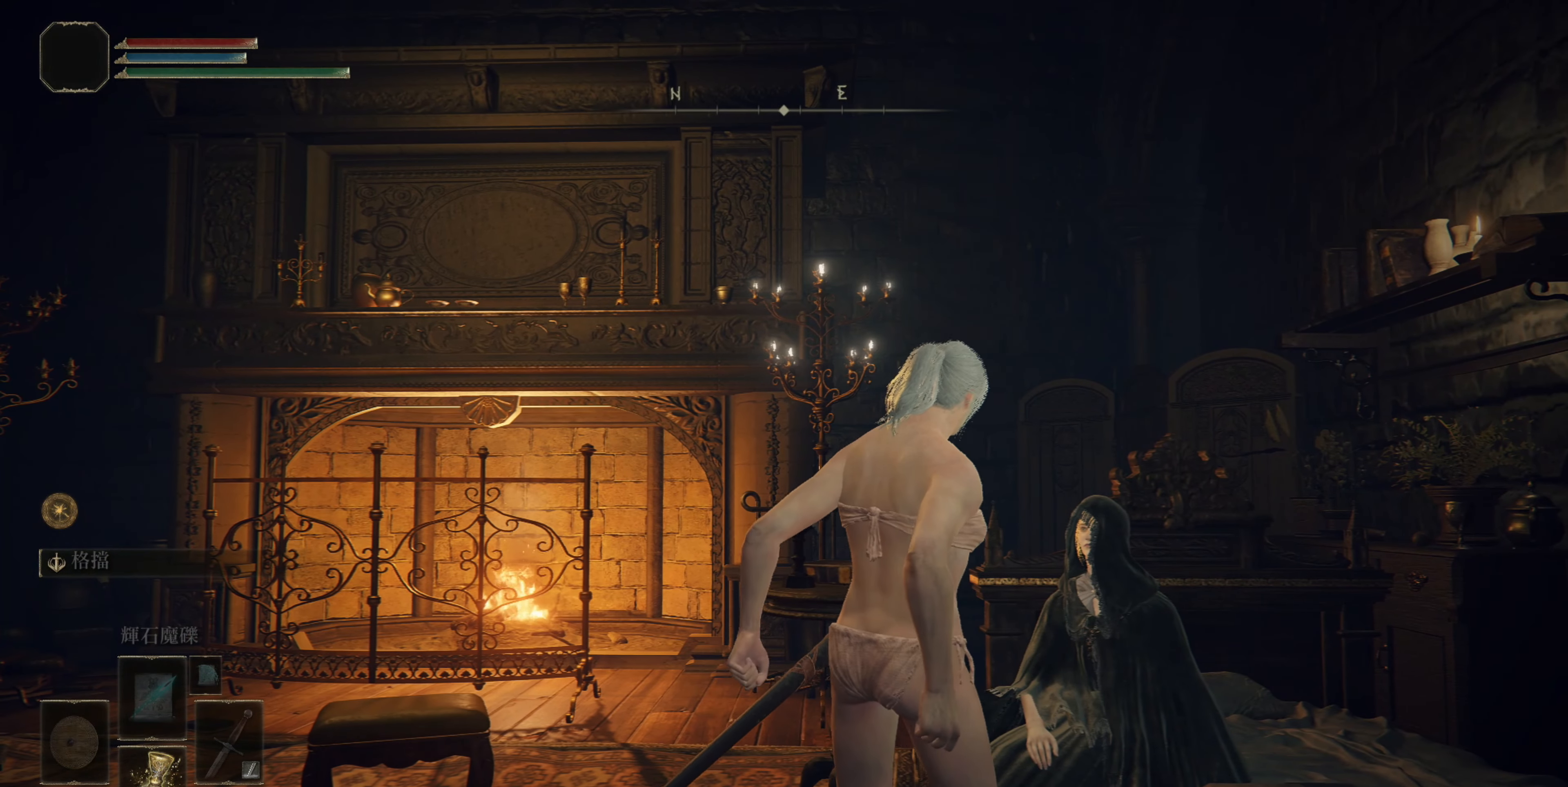
{"buttons": [], "left_stick": "center", "right_stick": "center", "events": []}
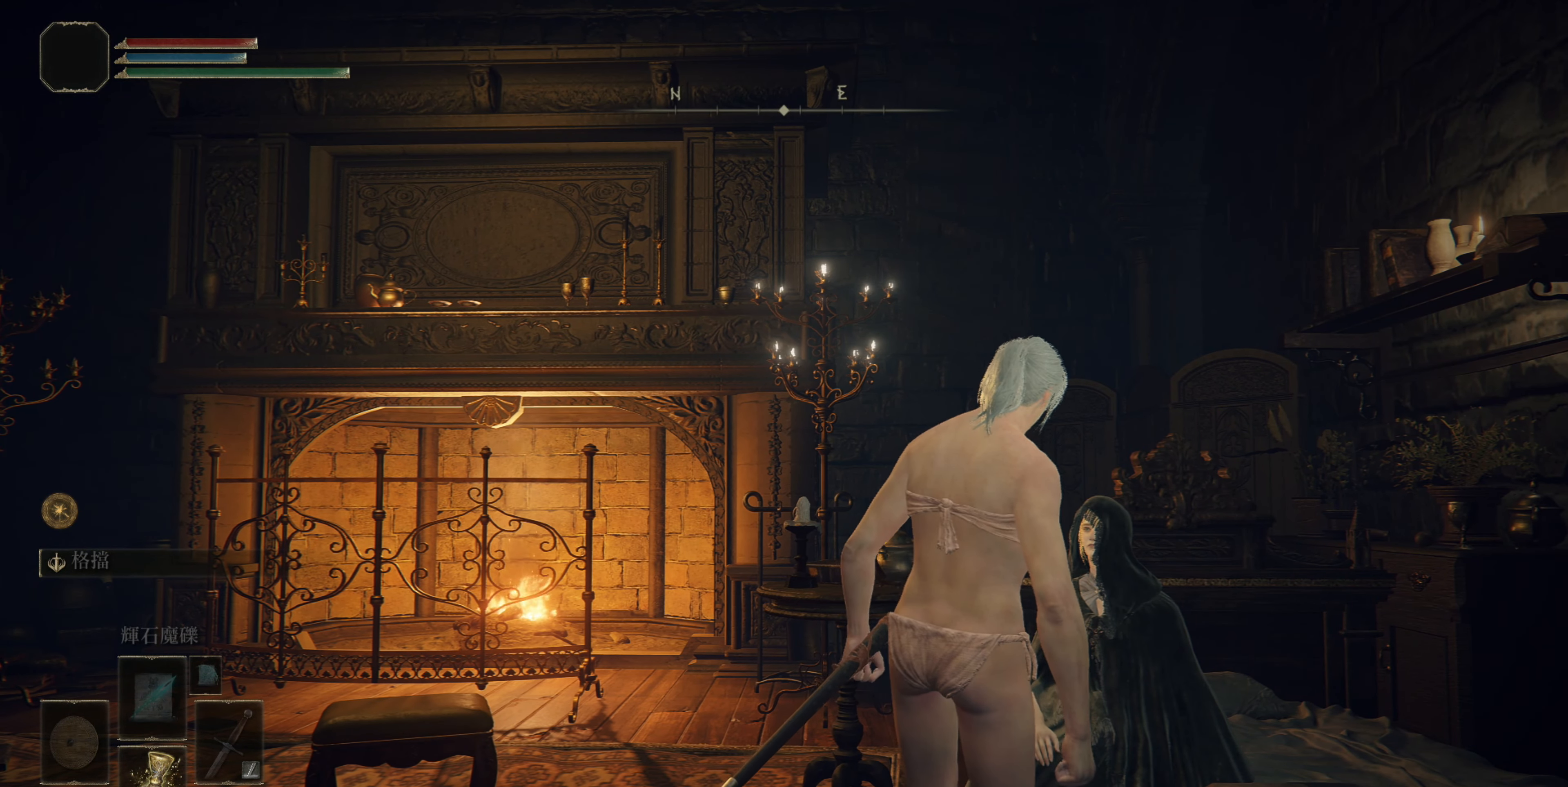
{"buttons": [], "left_stick": "center", "right_stick": "center", "events": []}
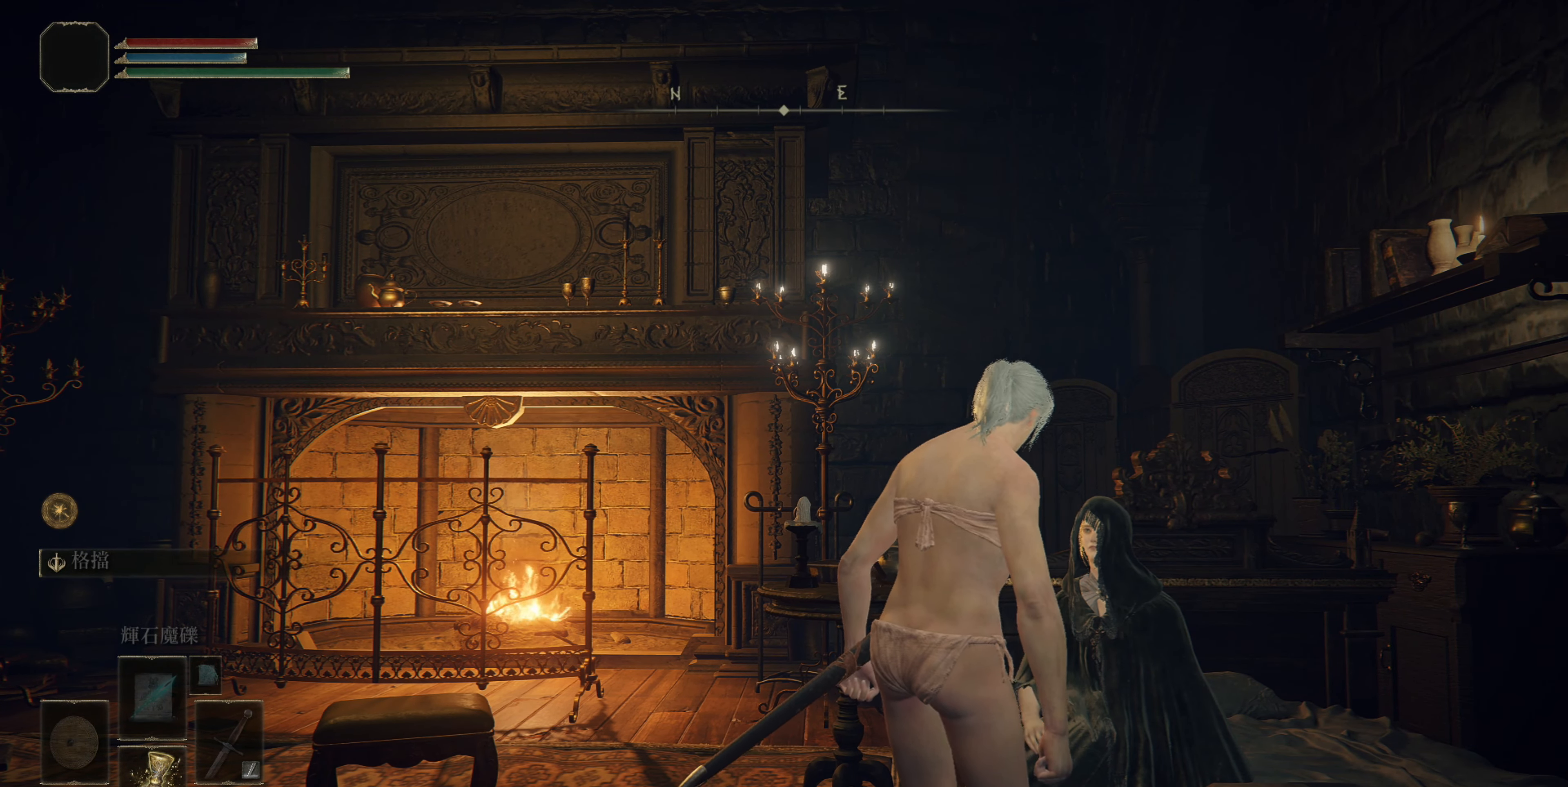
{"buttons": [], "left_stick": "center", "right_stick": "center", "events": []}
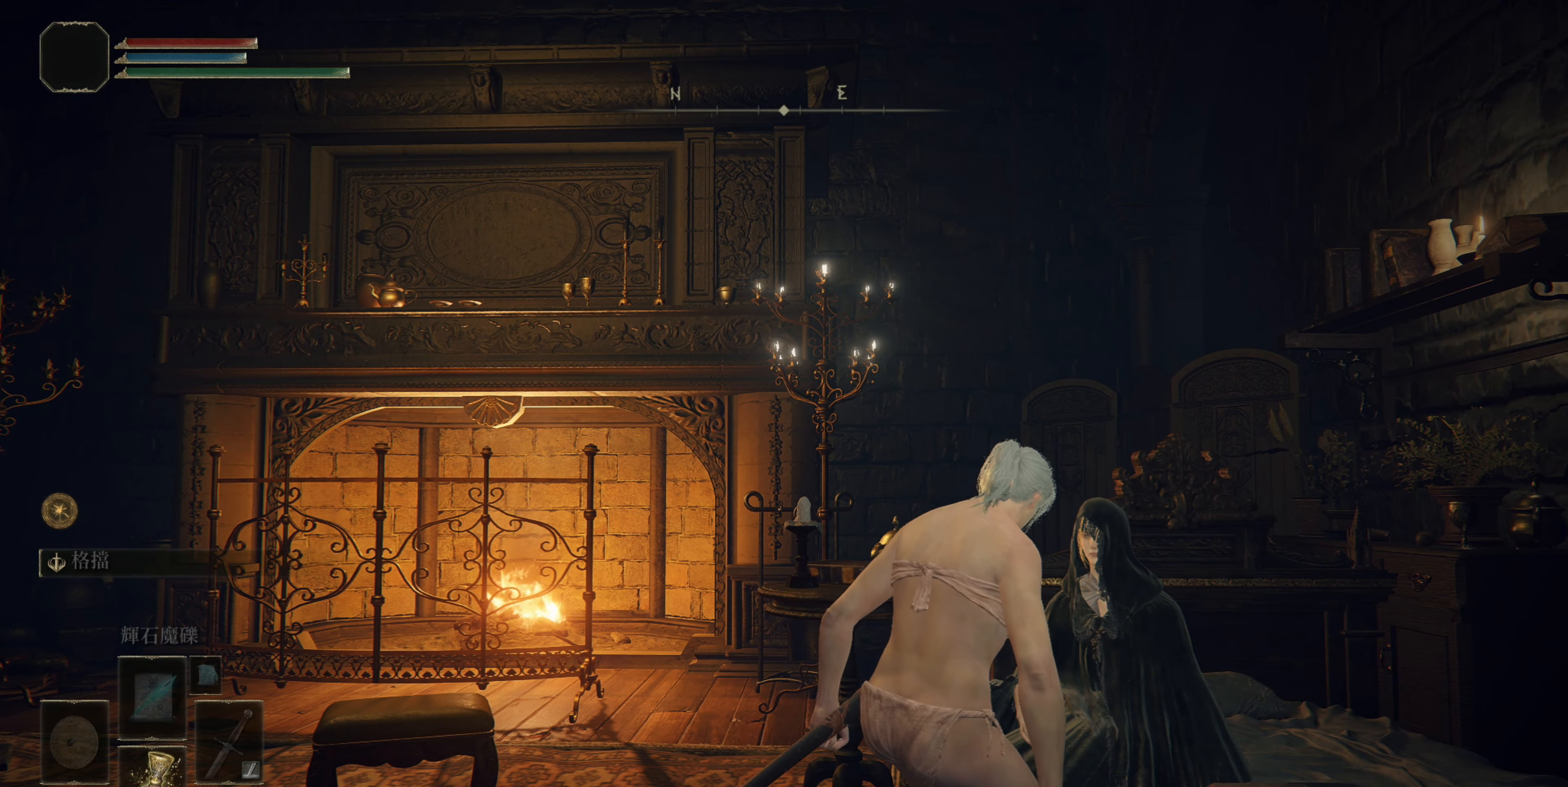
{"buttons": [], "left_stick": "center", "right_stick": "center", "events": []}
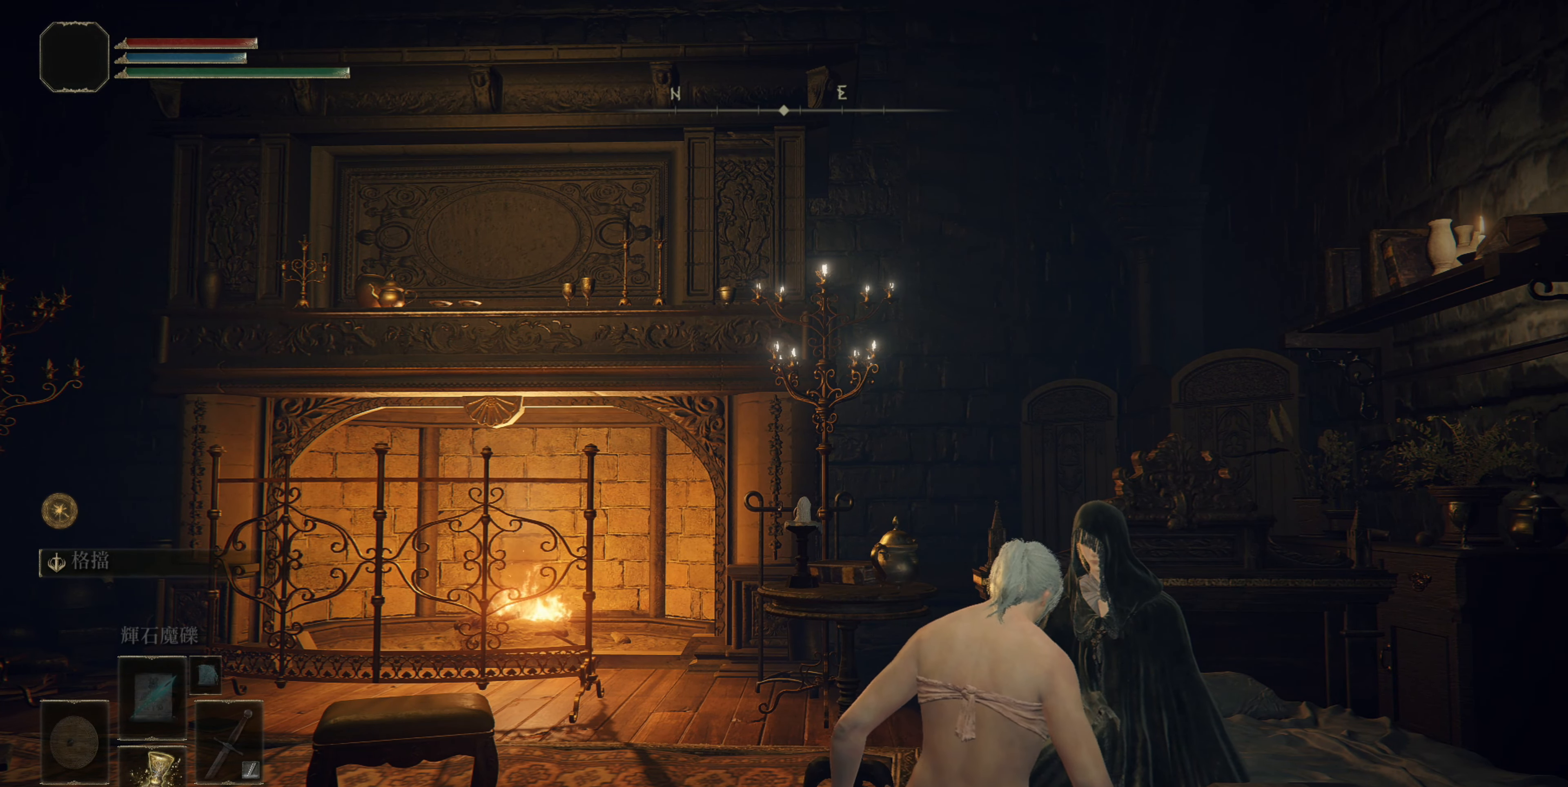
{"buttons": [], "left_stick": "center", "right_stick": "center", "events": []}
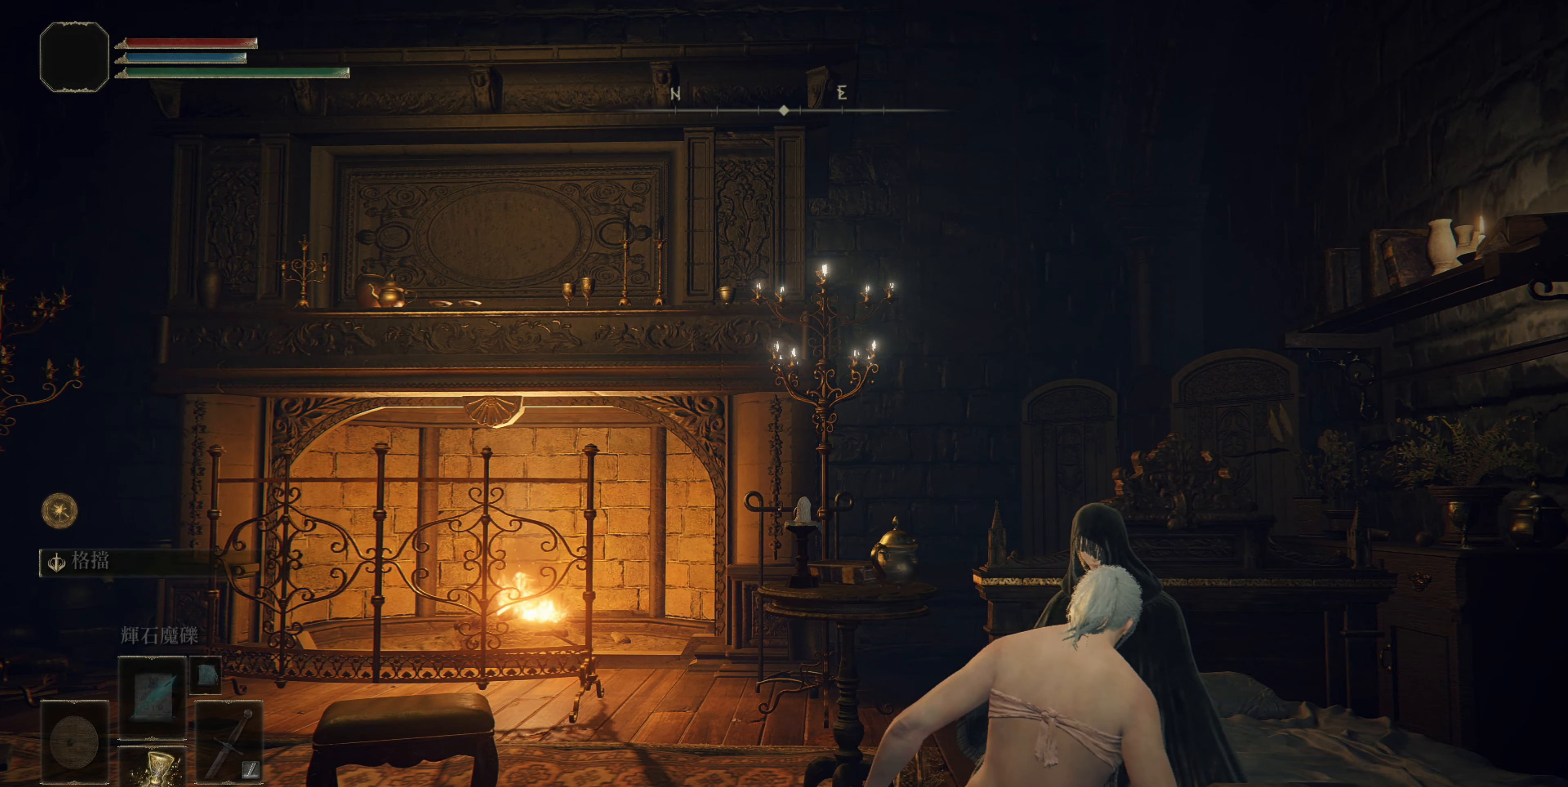
{"buttons": [], "left_stick": "center", "right_stick": "right", "events": [[450, "right_stick", "right"]]}
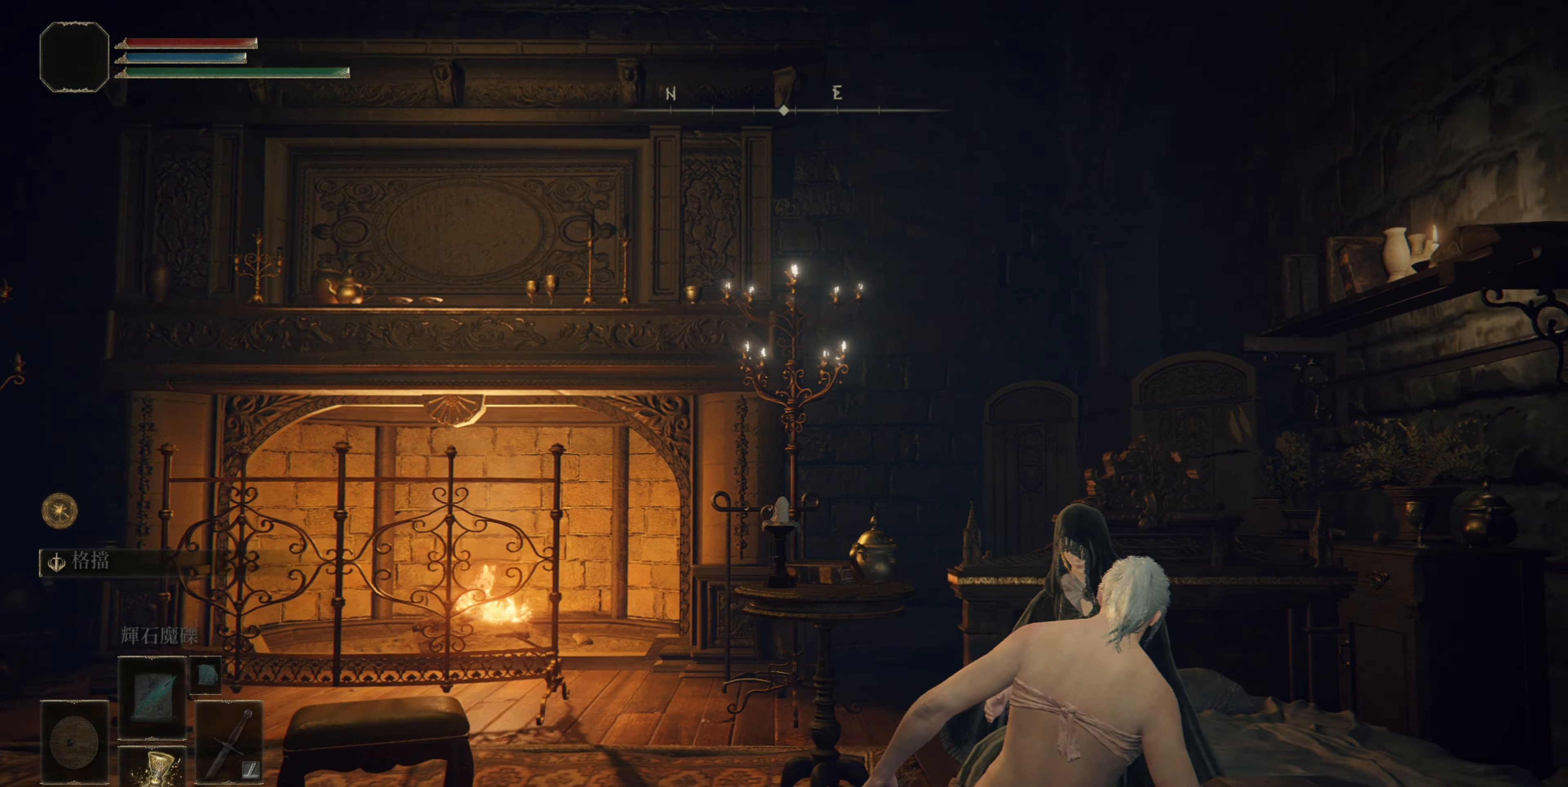
{"buttons": [], "left_stick": "center", "right_stick": "center", "events": [[483, "right_stick", "center"]]}